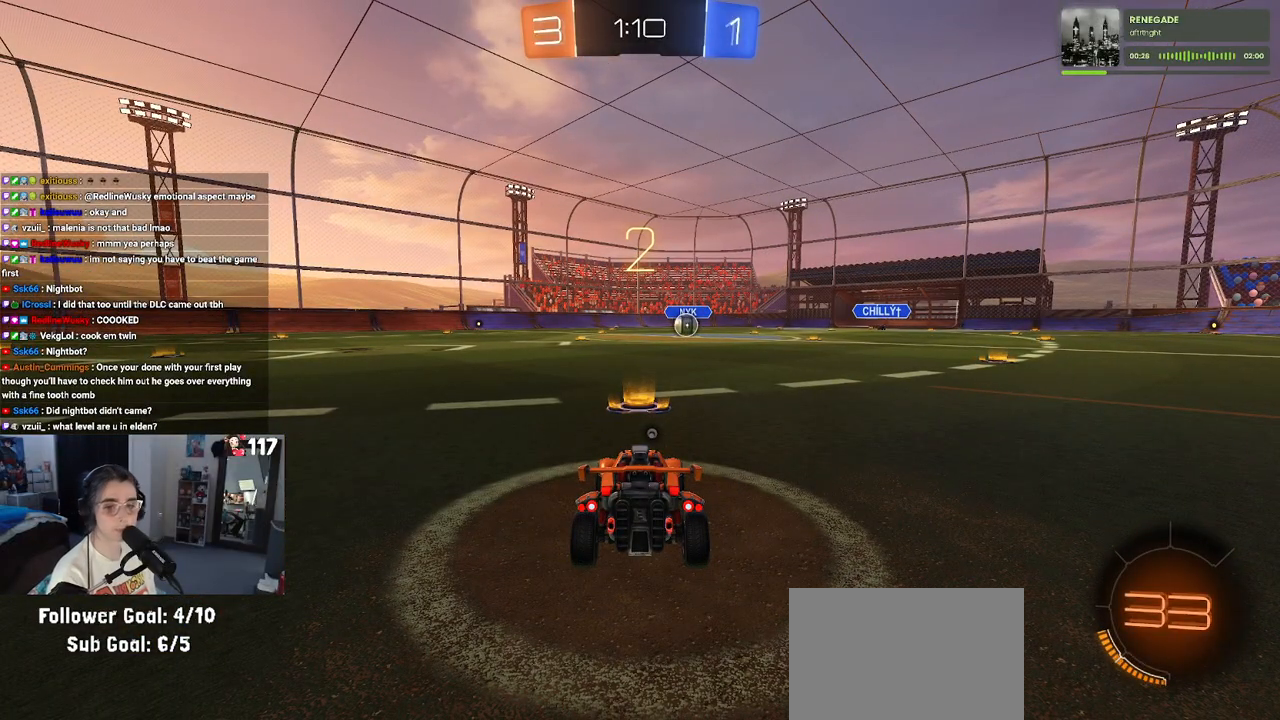
Gameplay with a controller (PlayStation layout); each line is a JSON object with the inputs held at the frame after it. "events" lists button and stick changes between this image and that frame as [ms after this image, input, new state], when the widget could be followed in between. Not read: L3.
{"buttons": [], "left_stick": "center", "right_stick": "center", "events": [[100, "TRIANGLE", "down"], [200, "TRIANGLE", "up"], [217, "TRIANGLE", "down"], [350, "TRIANGLE", "up"]]}
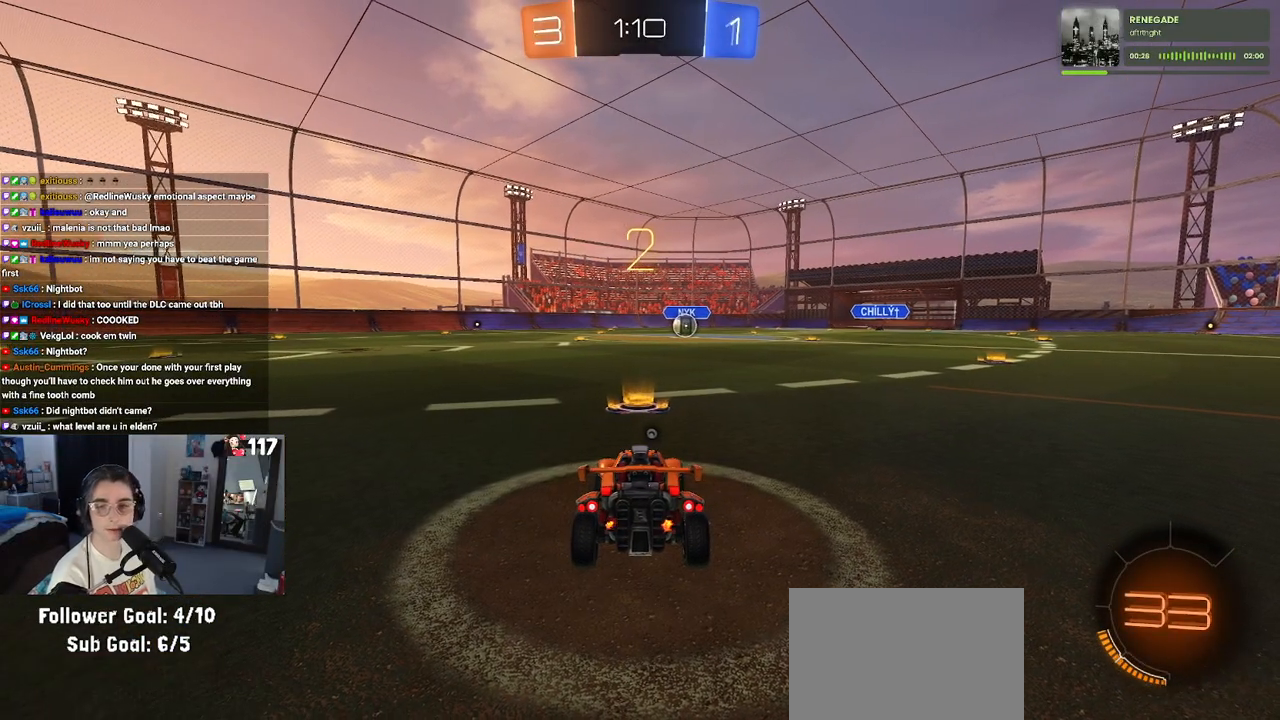
{"buttons": ["R2"], "left_stick": "center", "right_stick": "center", "events": [[200, "R2", "down"]]}
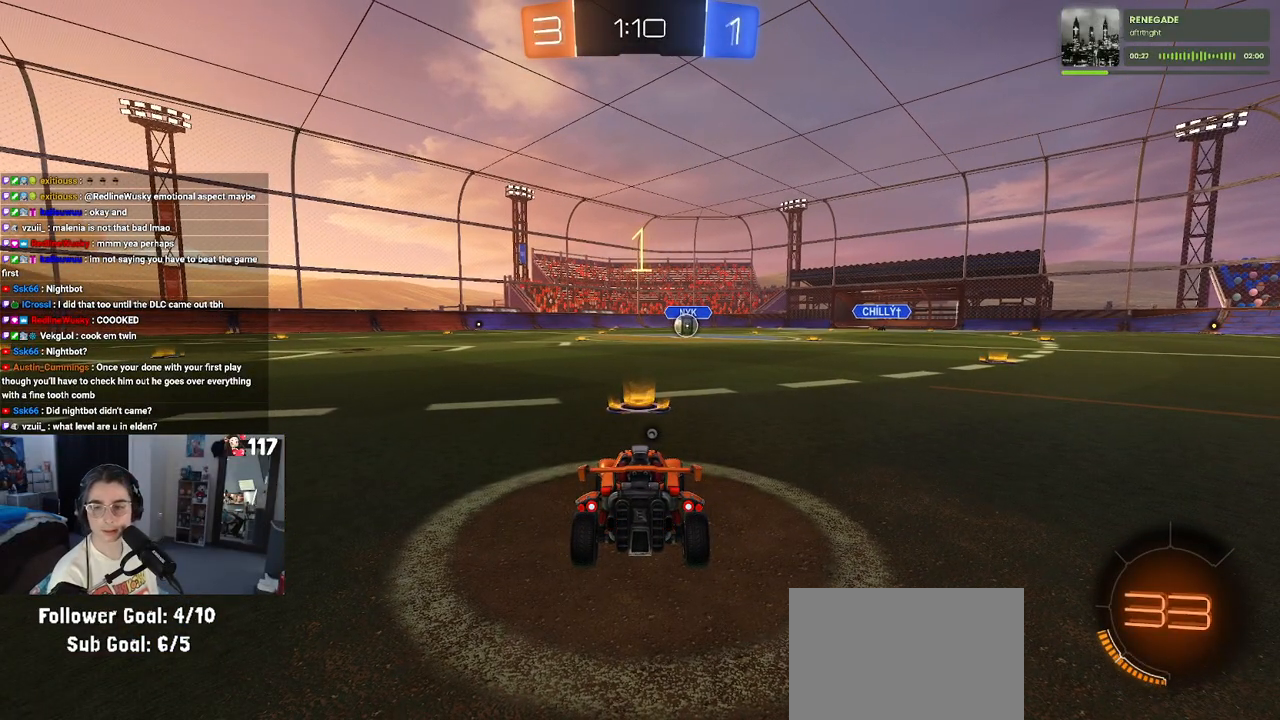
{"buttons": ["R1", "R2"], "left_stick": "center", "right_stick": "center", "events": [[250, "R1", "down"]]}
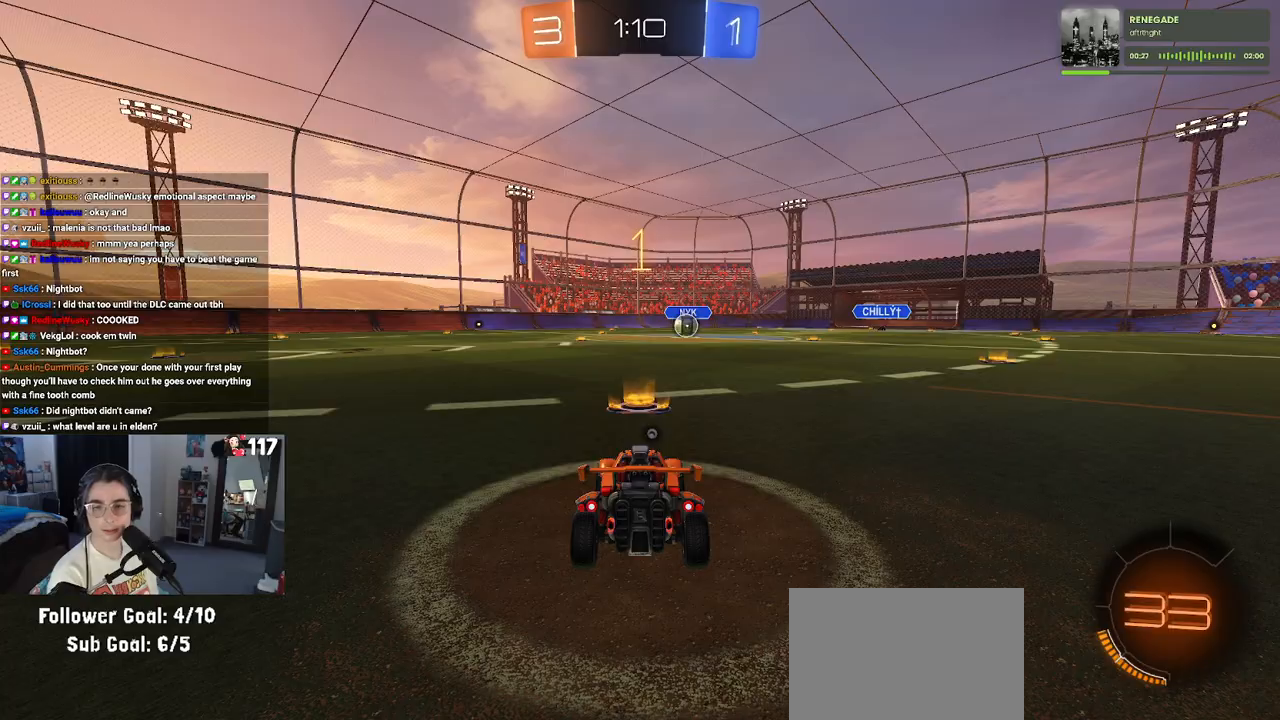
{"buttons": ["R1", "R2"], "left_stick": "center", "right_stick": "center", "events": []}
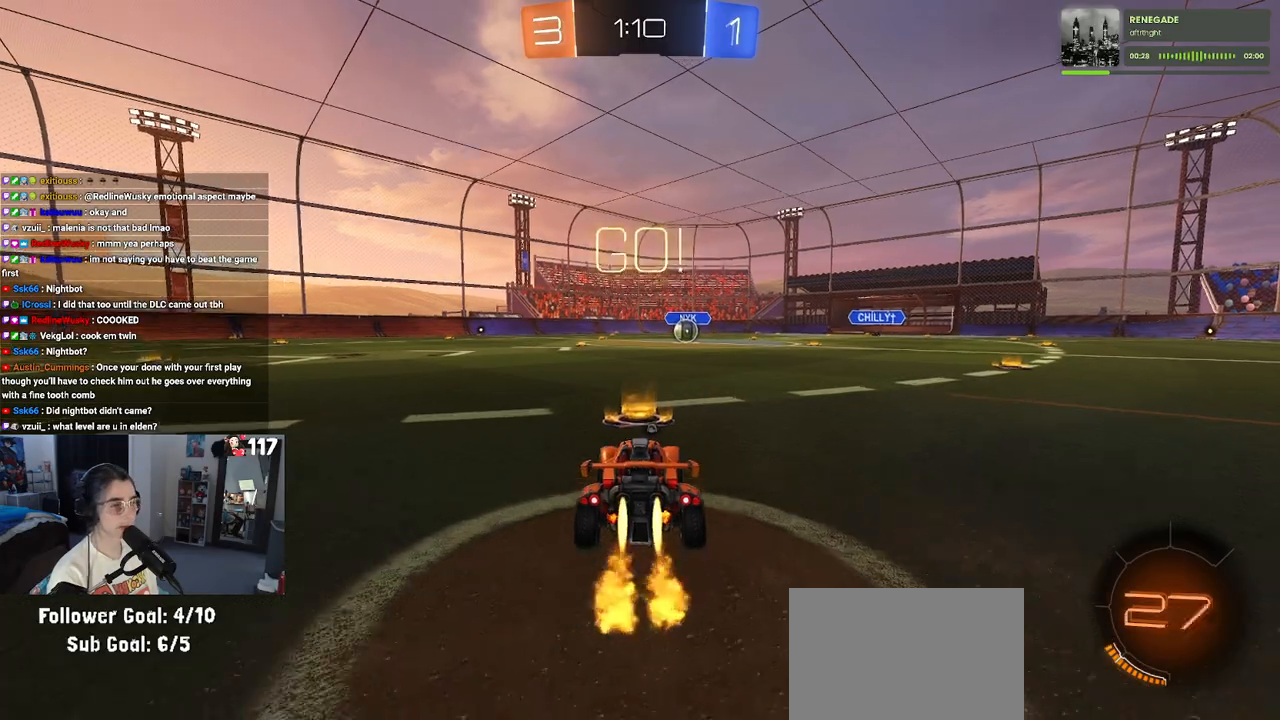
{"buttons": ["SQUARE", "R1", "R2"], "left_stick": "down", "right_stick": "center", "events": [[50, "left_stick", "right"], [150, "CROSS", "down"], [200, "left_stick", "up"], [250, "CROSS", "up"], [267, "left_stick", "up-left"], [317, "CROSS", "down"], [367, "SQUARE", "down"], [400, "CROSS", "up"], [400, "left_stick", "down"]]}
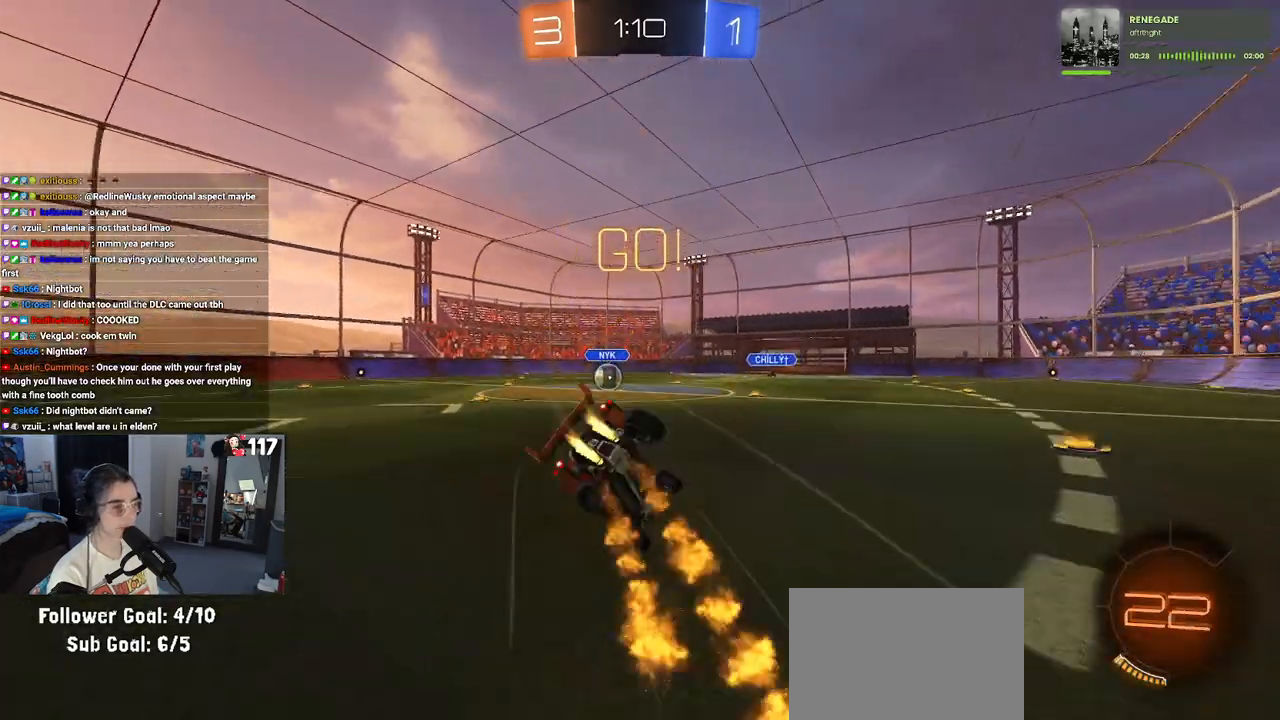
{"buttons": ["SQUARE", "R1", "R2"], "left_stick": "down-left", "right_stick": "center", "events": [[150, "left_stick", "down-left"]]}
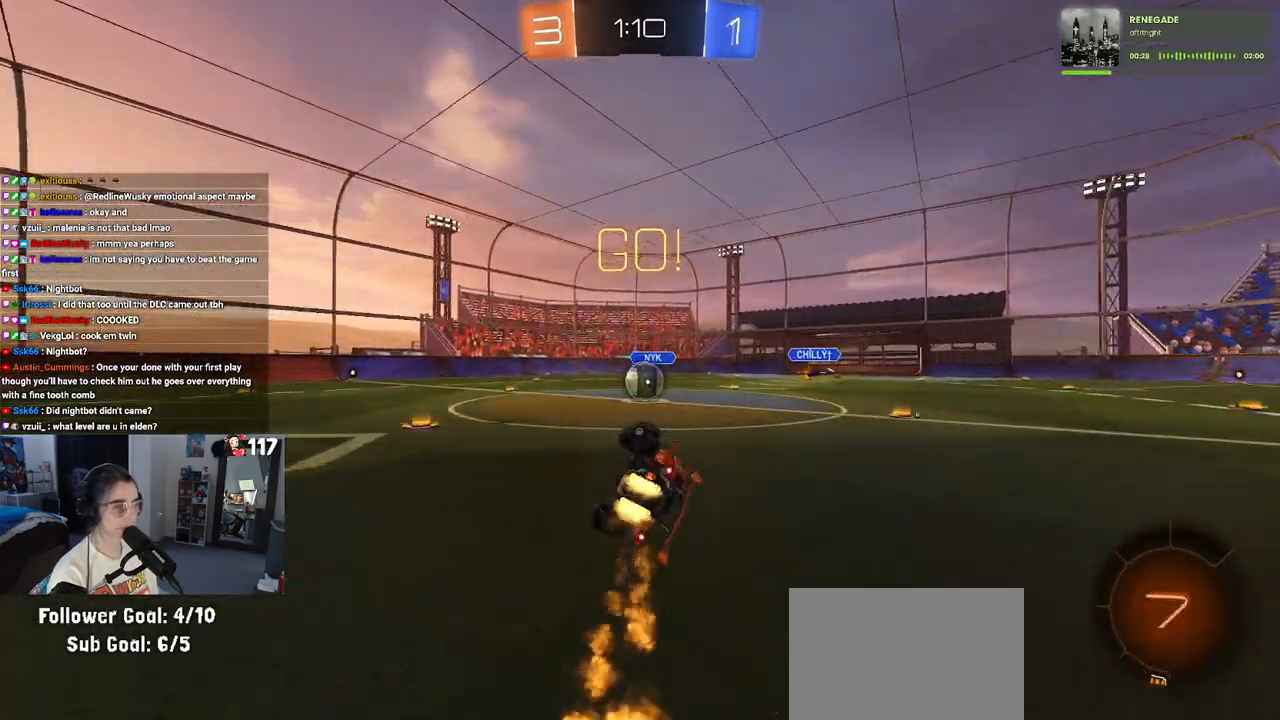
{"buttons": ["R2"], "left_stick": "down-right", "right_stick": "center", "events": [[350, "left_stick", "down-right"], [383, "SQUARE", "up"], [400, "R1", "up"]]}
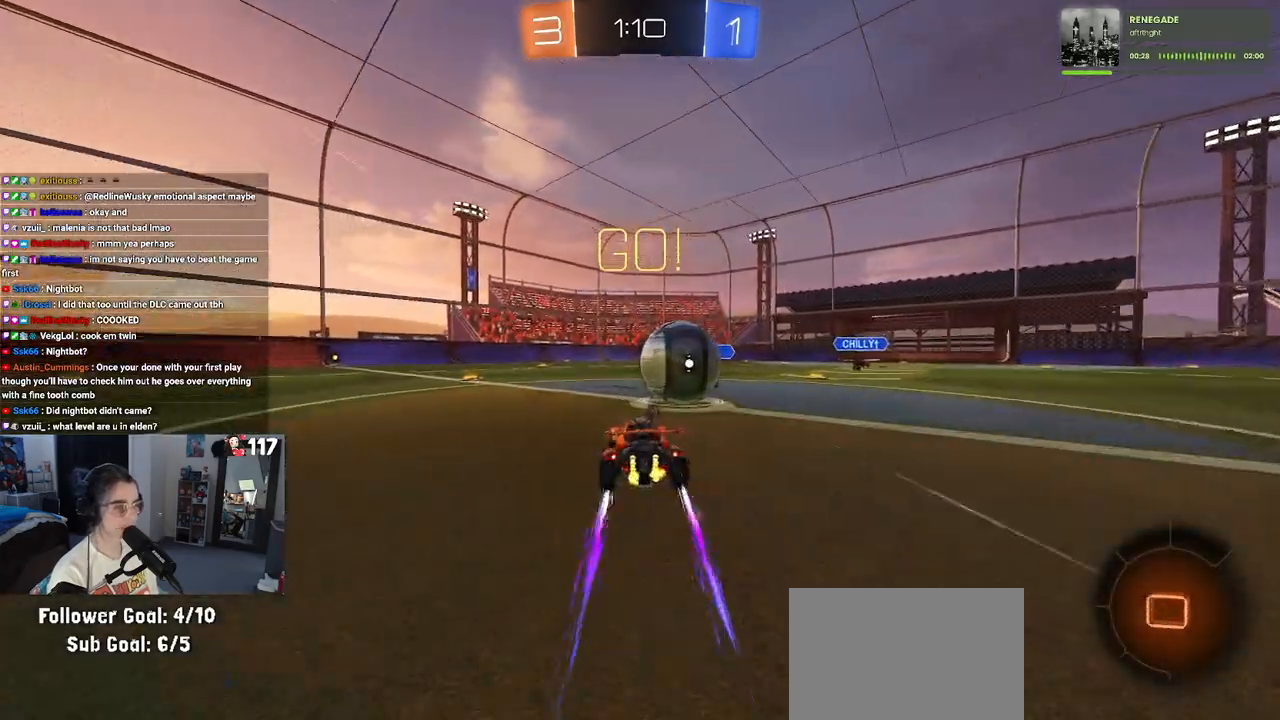
{"buttons": ["R2"], "left_stick": "right", "right_stick": "center", "events": [[17, "CROSS", "down"], [17, "left_stick", "right"], [133, "CROSS", "up"], [167, "CROSS", "down"], [333, "CROSS", "up"], [383, "TRIANGLE", "down"], [483, "TRIANGLE", "up"]]}
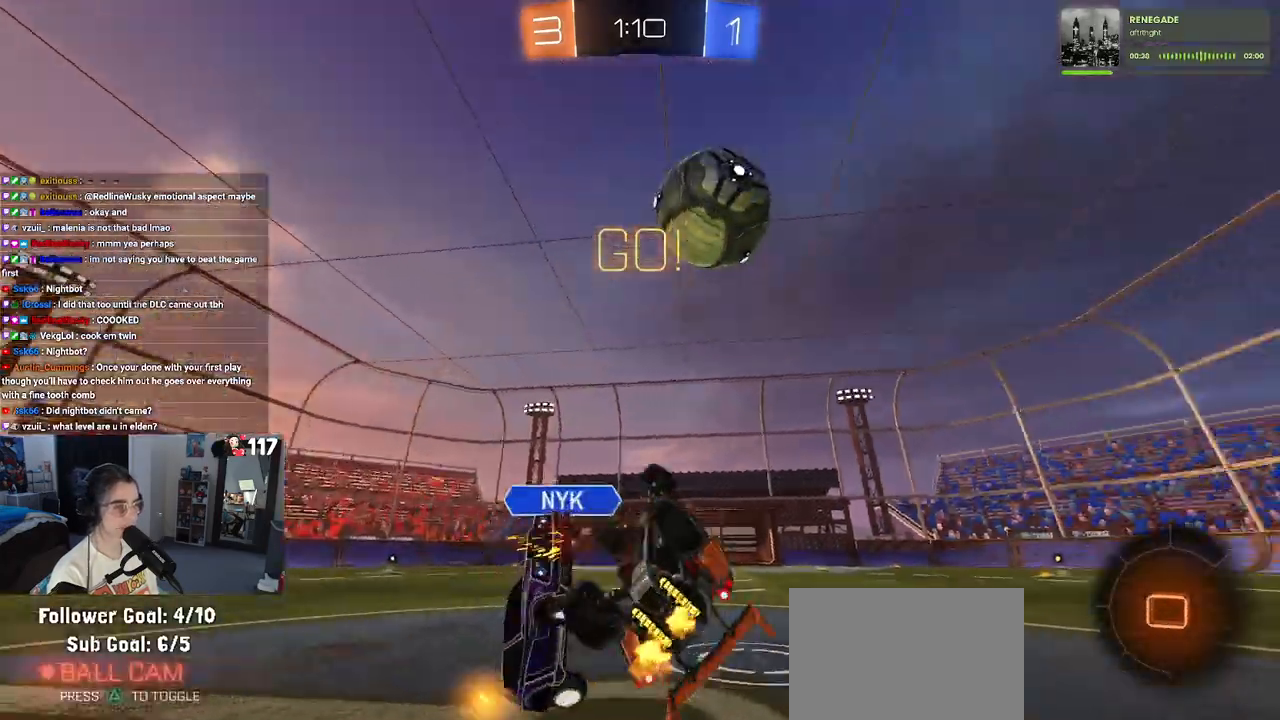
{"buttons": ["R2"], "left_stick": "up-right", "right_stick": "center", "events": [[217, "SQUARE", "down"], [300, "left_stick", "up-right"], [500, "SQUARE", "up"]]}
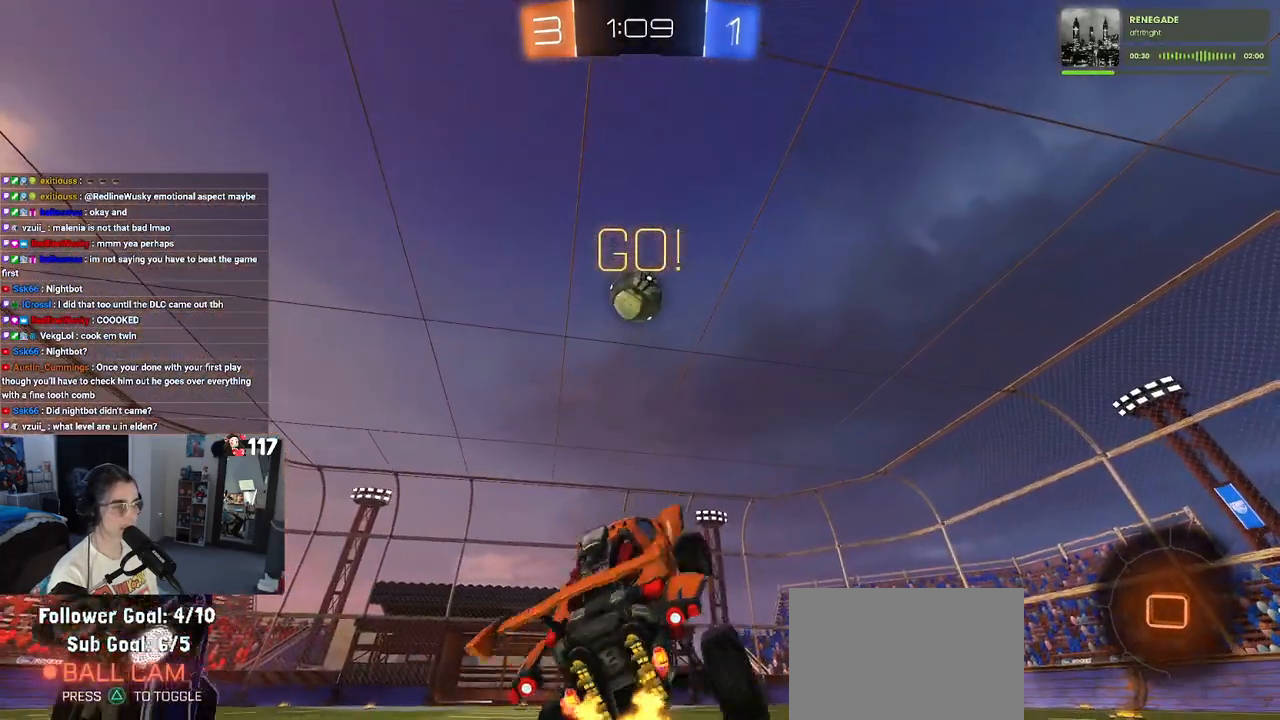
{"buttons": ["R2"], "left_stick": "up-right", "right_stick": "center", "events": [[350, "TRIANGLE", "down"], [483, "TRIANGLE", "up"]]}
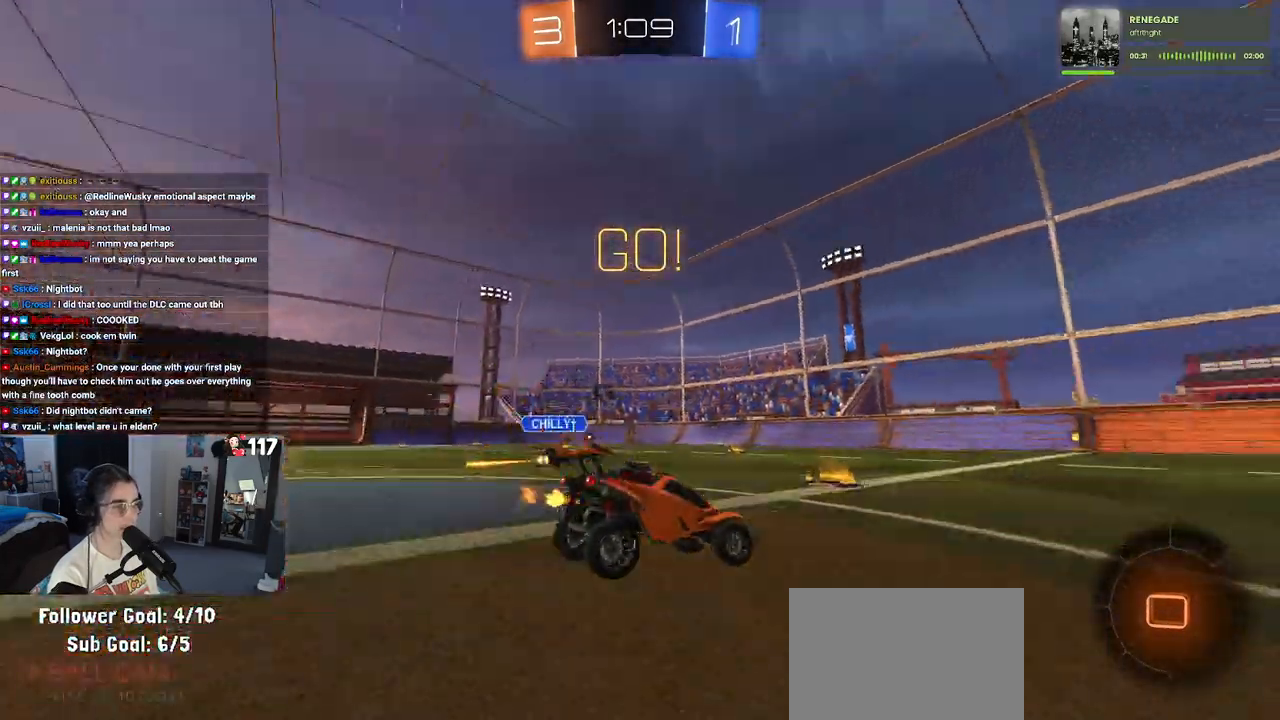
{"buttons": ["R2"], "left_stick": "left", "right_stick": "center", "events": [[67, "left_stick", "center"], [300, "left_stick", "left"]]}
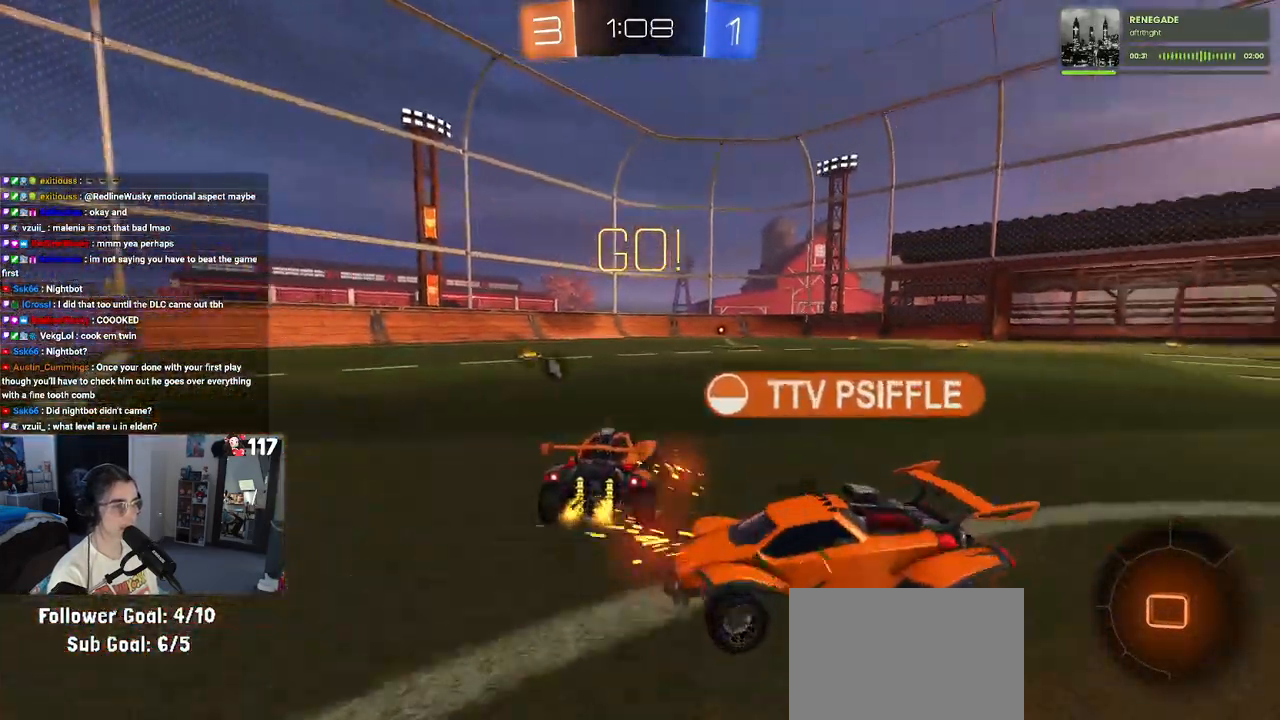
{"buttons": ["TRIANGLE", "R2"], "left_stick": "center", "right_stick": "center", "events": [[150, "left_stick", "center"], [250, "left_stick", "left"], [417, "left_stick", "center"], [433, "TRIANGLE", "down"]]}
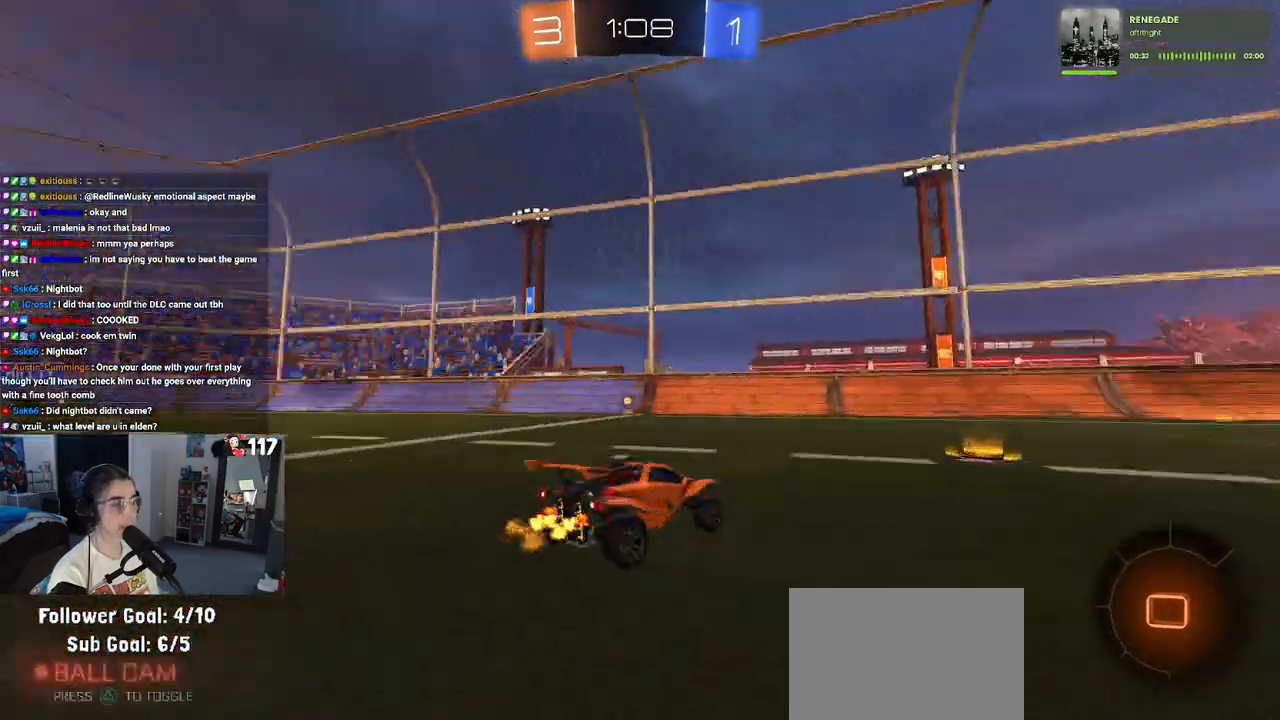
{"buttons": ["R2"], "left_stick": "center", "right_stick": "center", "events": [[50, "TRIANGLE", "up"], [50, "left_stick", "right"], [233, "left_stick", "center"], [283, "left_stick", "left"], [500, "left_stick", "center"]]}
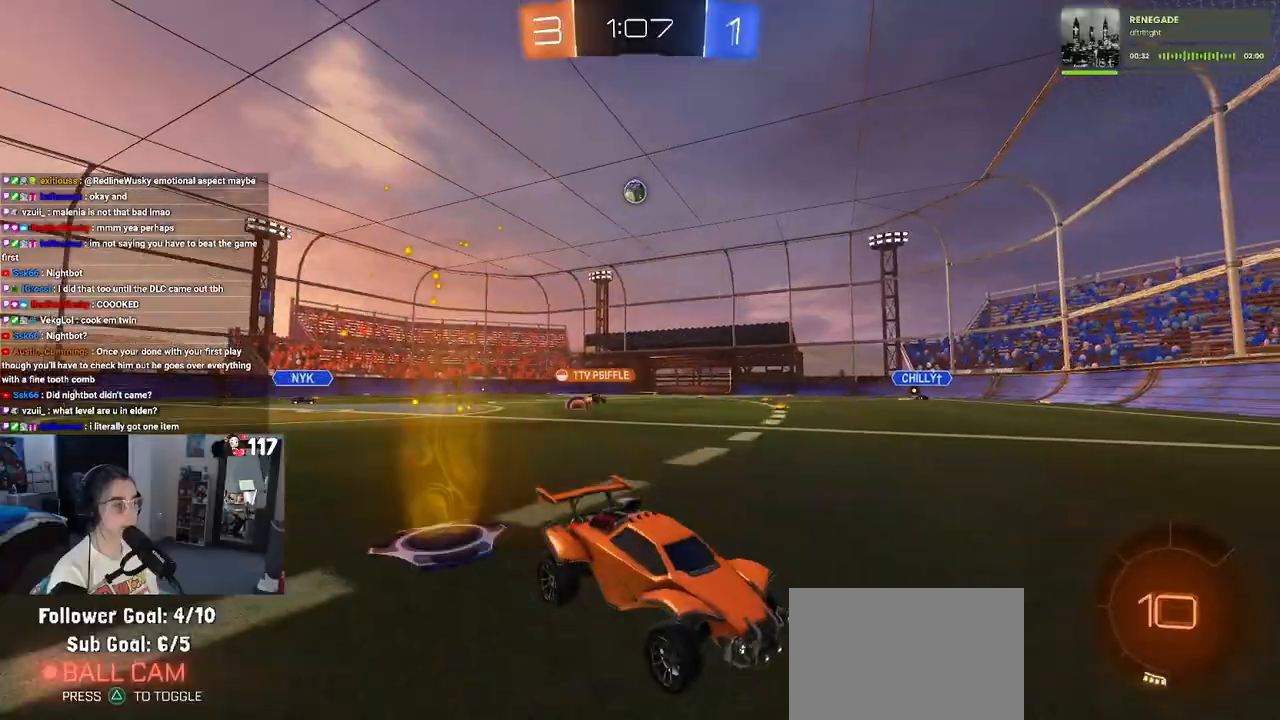
{"buttons": ["R2"], "left_stick": "left", "right_stick": "center", "events": [[117, "left_stick", "left"]]}
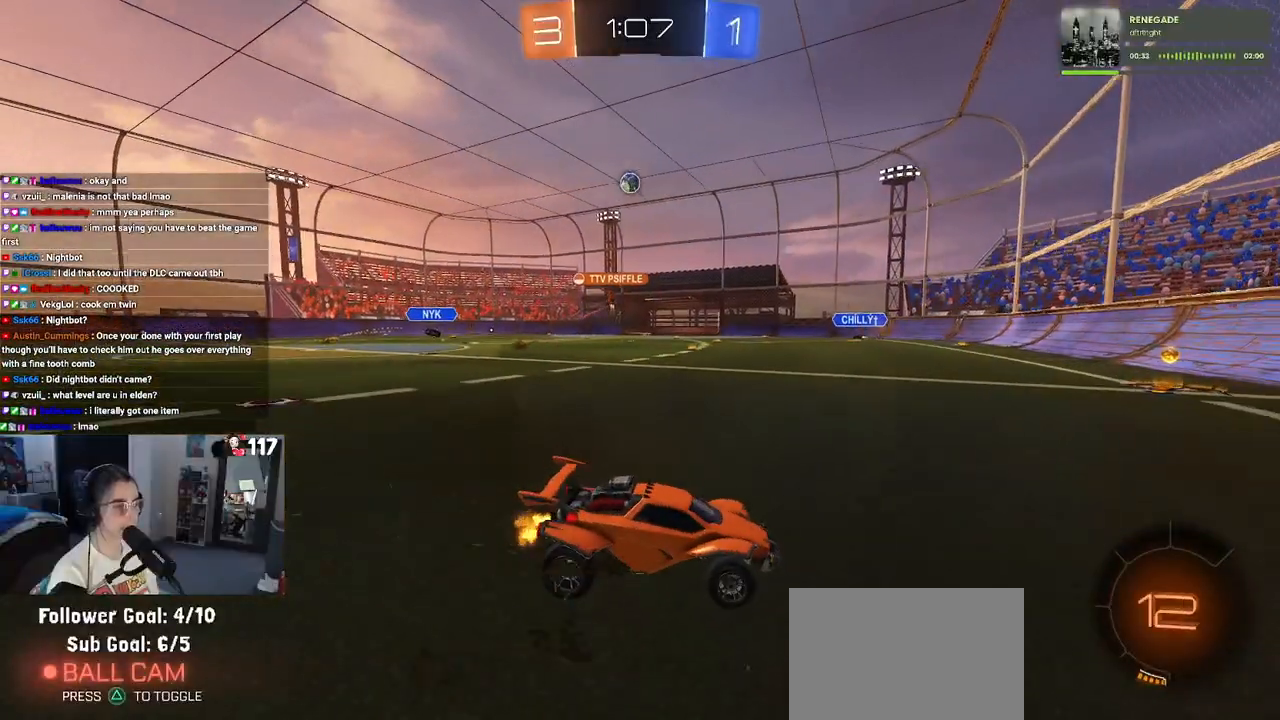
{"buttons": ["R1", "R2"], "left_stick": "left", "right_stick": "center", "events": [[100, "left_stick", "center"], [217, "left_stick", "left"], [333, "R1", "down"]]}
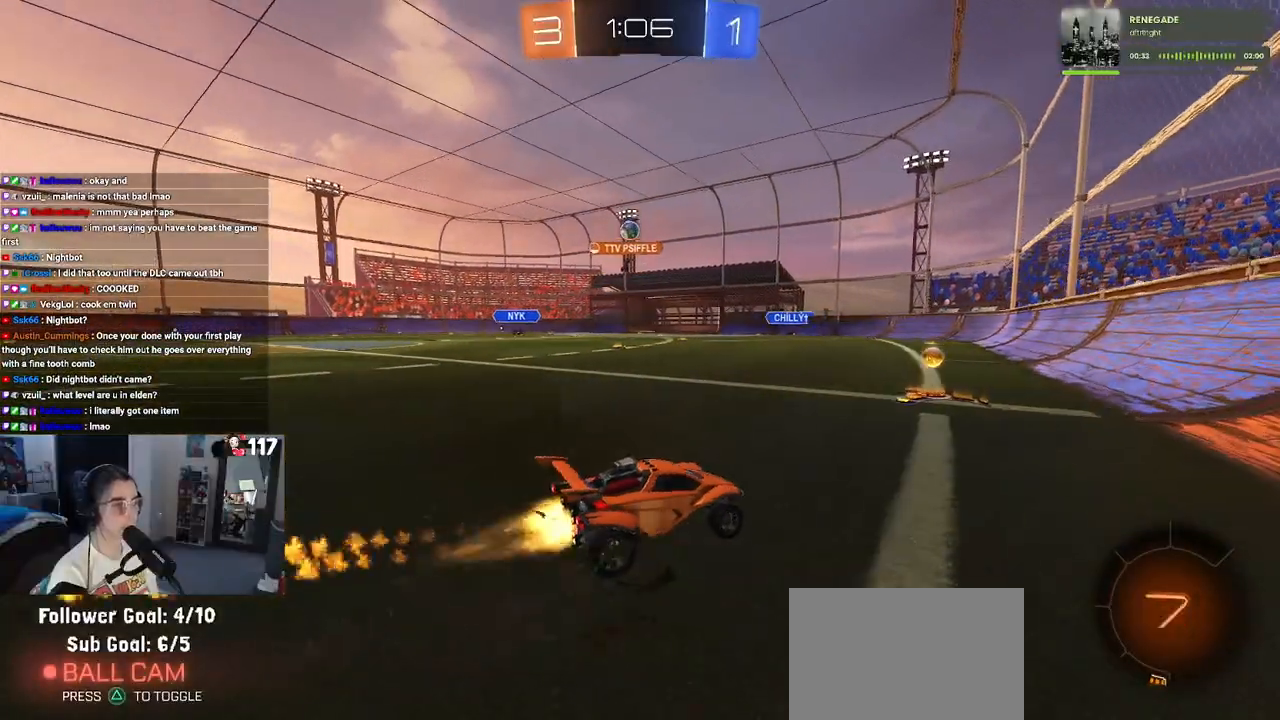
{"buttons": ["R1", "R2"], "left_stick": "left", "right_stick": "center", "events": []}
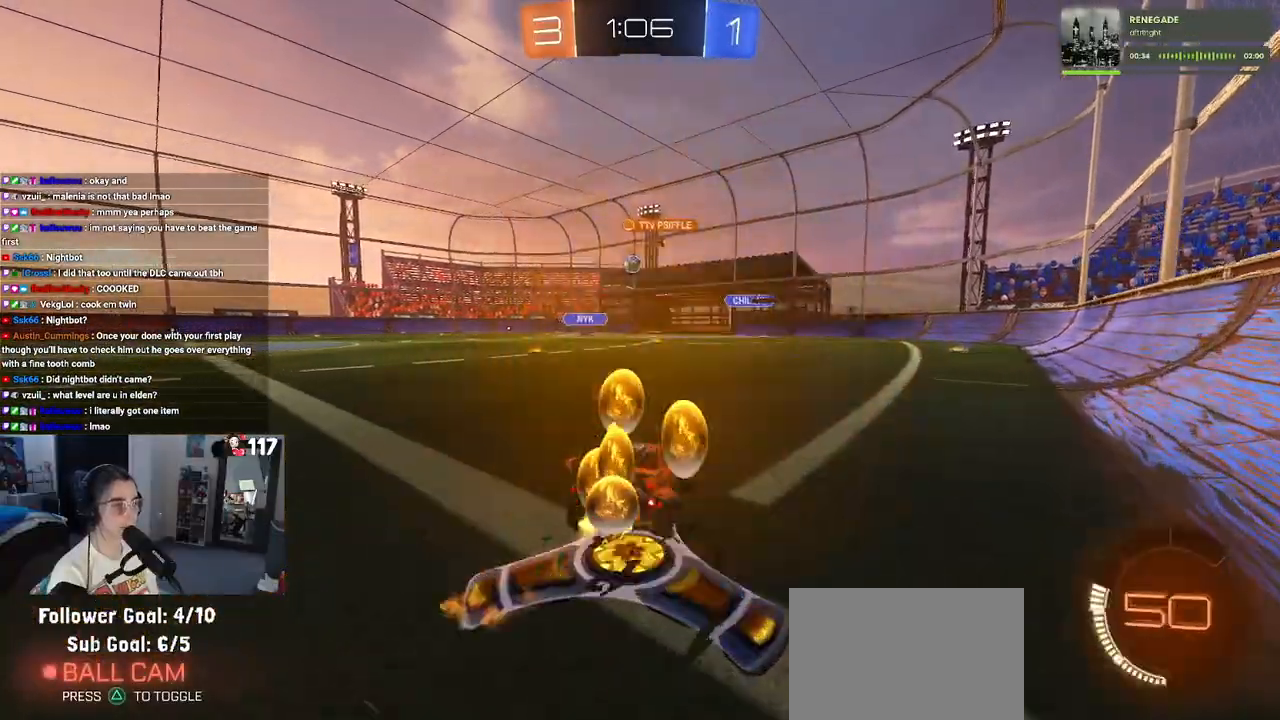
{"buttons": ["R1", "R2"], "left_stick": "center", "right_stick": "center", "events": [[333, "left_stick", "center"]]}
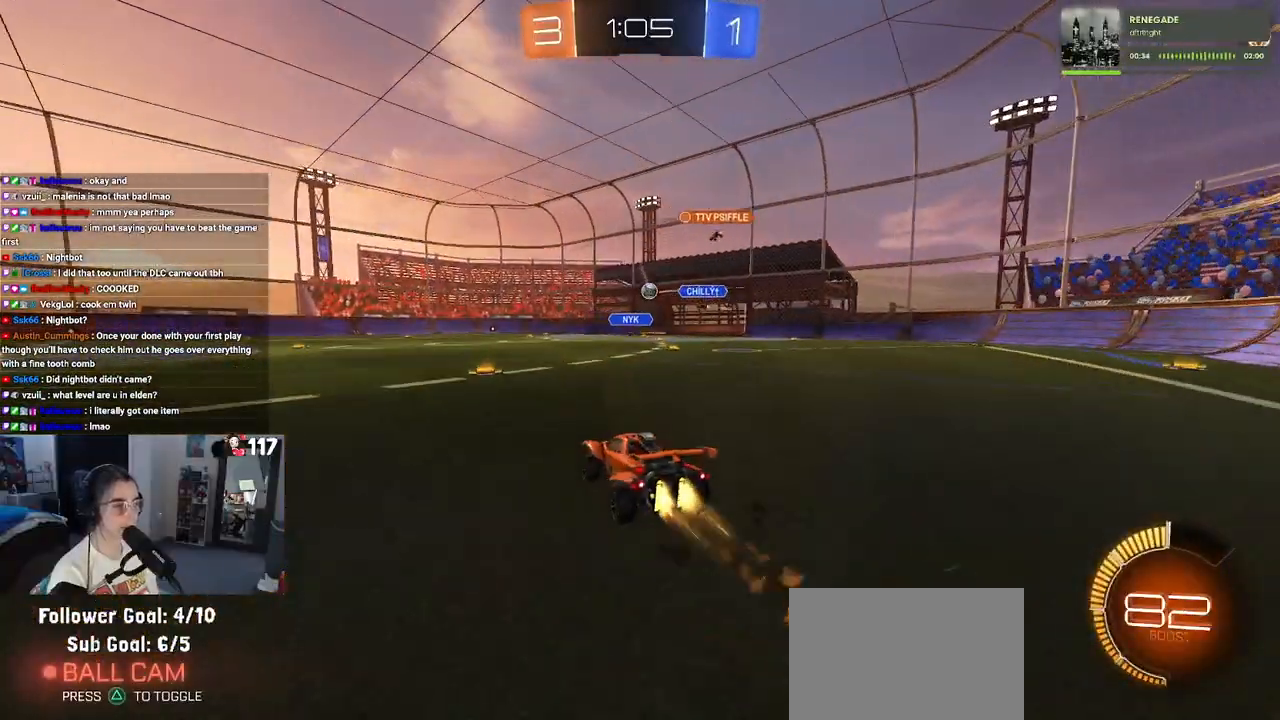
{"buttons": ["R2"], "left_stick": "left", "right_stick": "center", "events": [[67, "R1", "up"], [383, "left_stick", "left"]]}
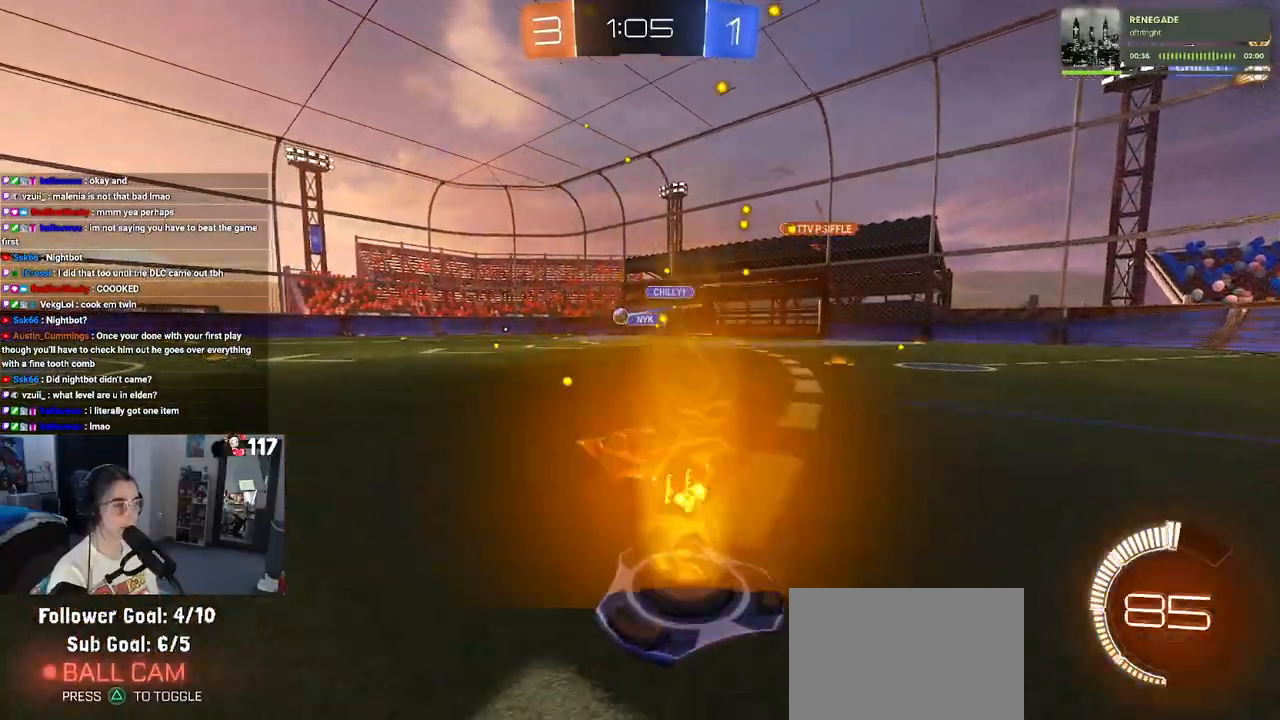
{"buttons": ["CROSS", "SQUARE", "R2"], "left_stick": "up-left", "right_stick": "center", "events": [[200, "left_stick", "right"], [250, "CROSS", "down"], [317, "left_stick", "up"], [333, "CROSS", "up"], [367, "left_stick", "up-left"], [417, "CROSS", "down"], [500, "SQUARE", "down"]]}
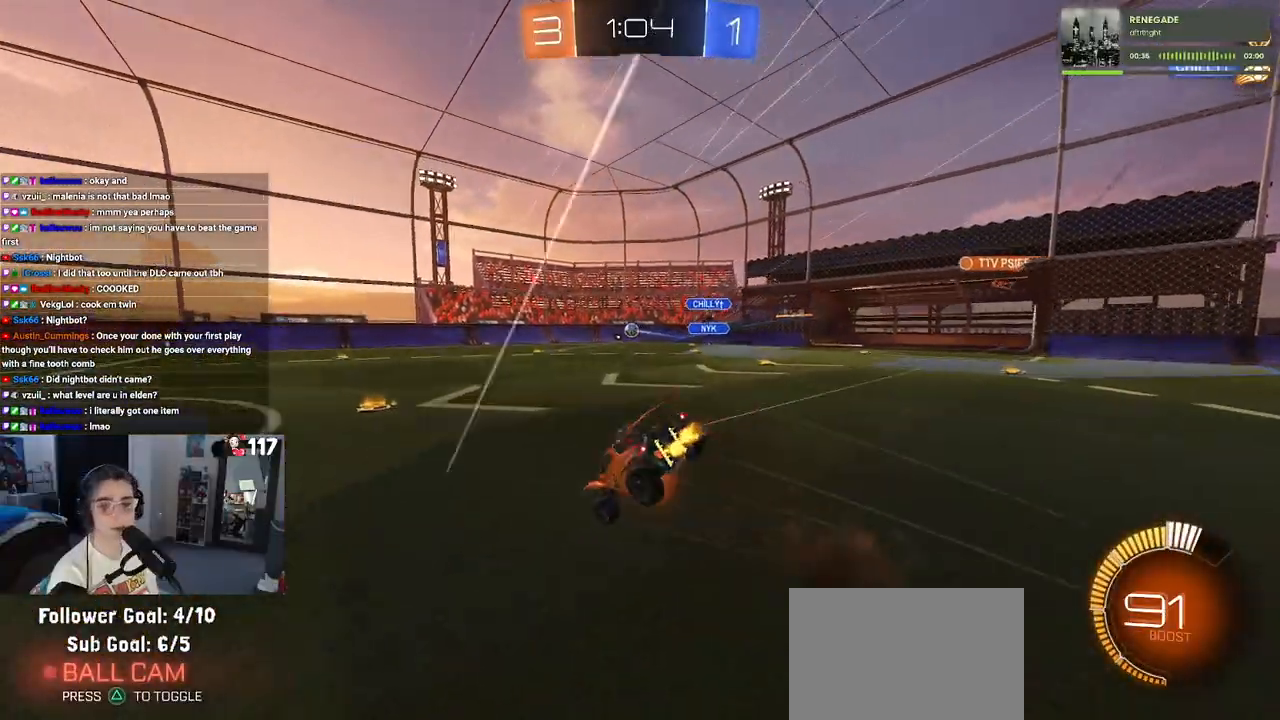
{"buttons": ["SQUARE", "R2"], "left_stick": "down-left", "right_stick": "center", "events": [[33, "CROSS", "up"], [33, "left_stick", "down"], [217, "left_stick", "down-left"]]}
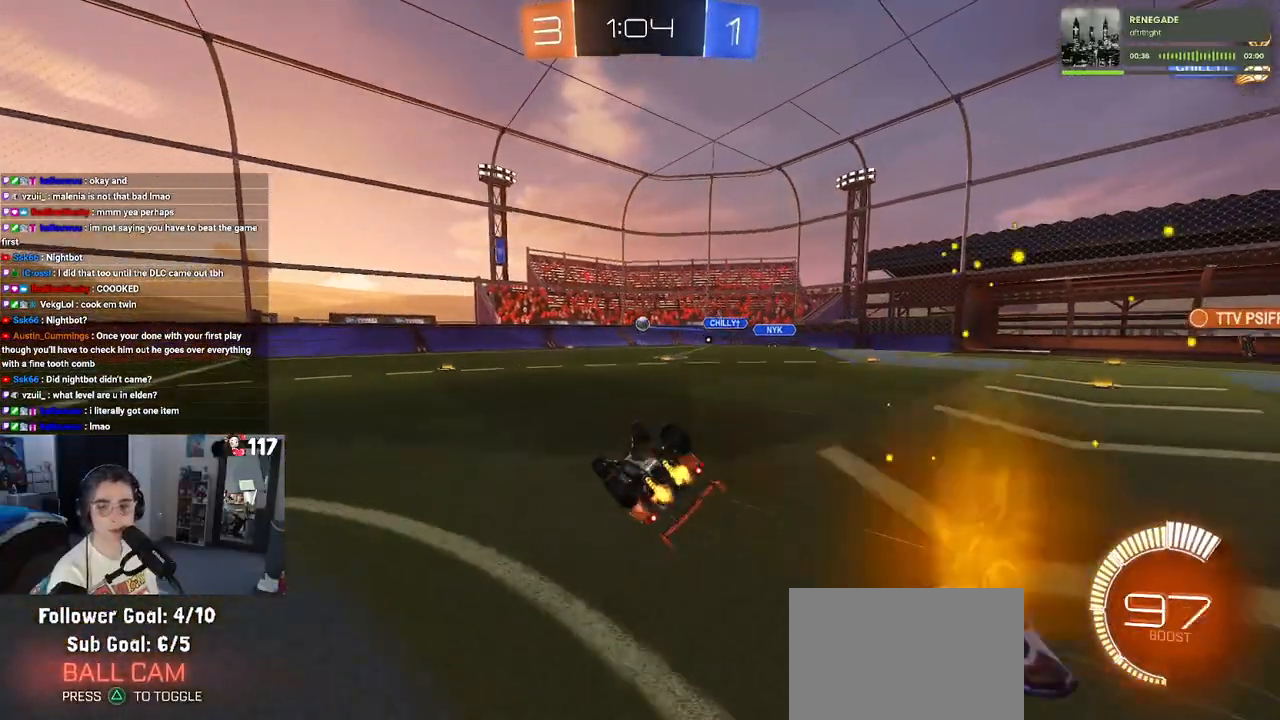
{"buttons": ["R2"], "left_stick": "center", "right_stick": "center", "events": [[300, "SQUARE", "up"], [317, "left_stick", "center"]]}
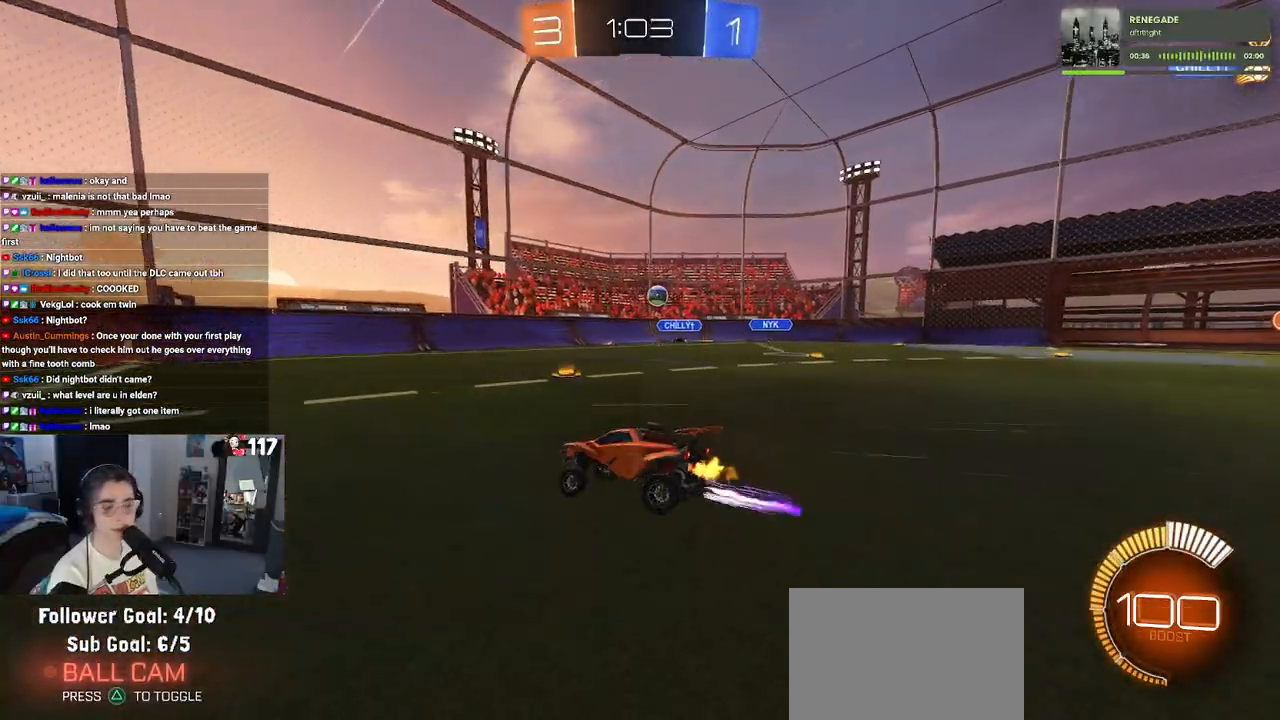
{"buttons": ["R2"], "left_stick": "center", "right_stick": "center", "events": [[100, "left_stick", "left"], [267, "left_stick", "center"]]}
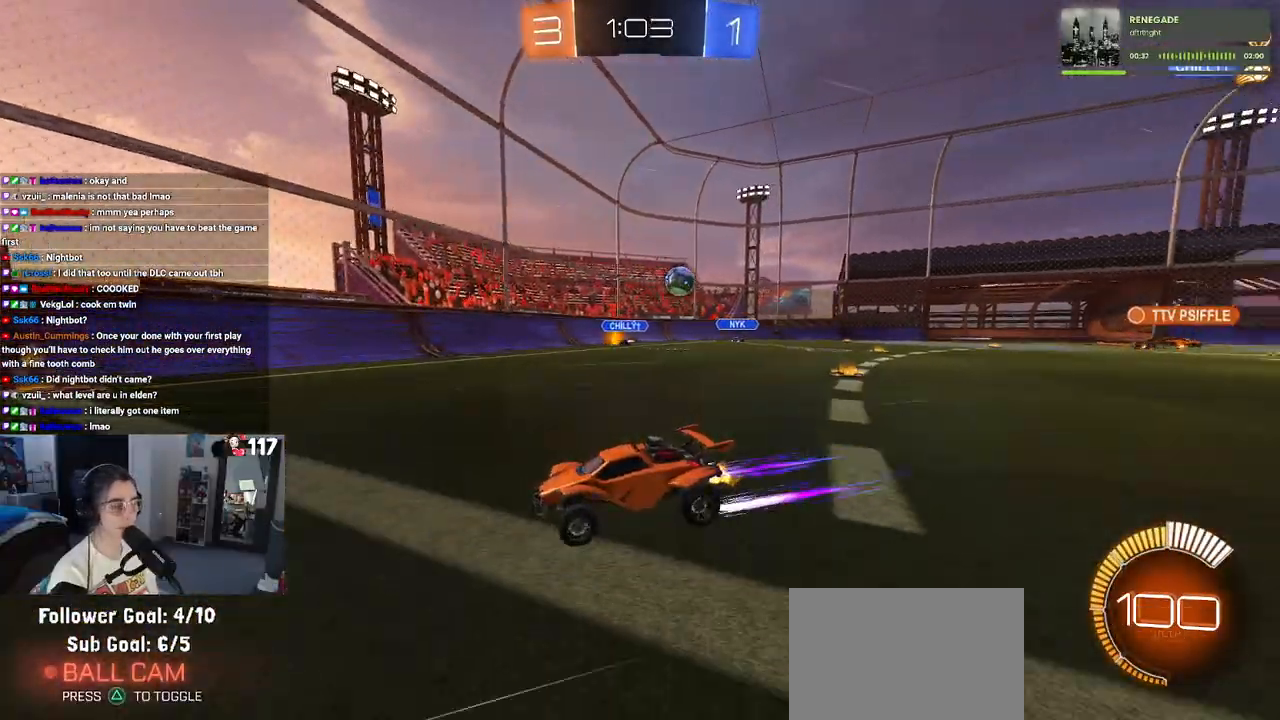
{"buttons": ["R2"], "left_stick": "left", "right_stick": "center", "events": [[17, "left_stick", "left"], [233, "left_stick", "center"], [350, "left_stick", "left"]]}
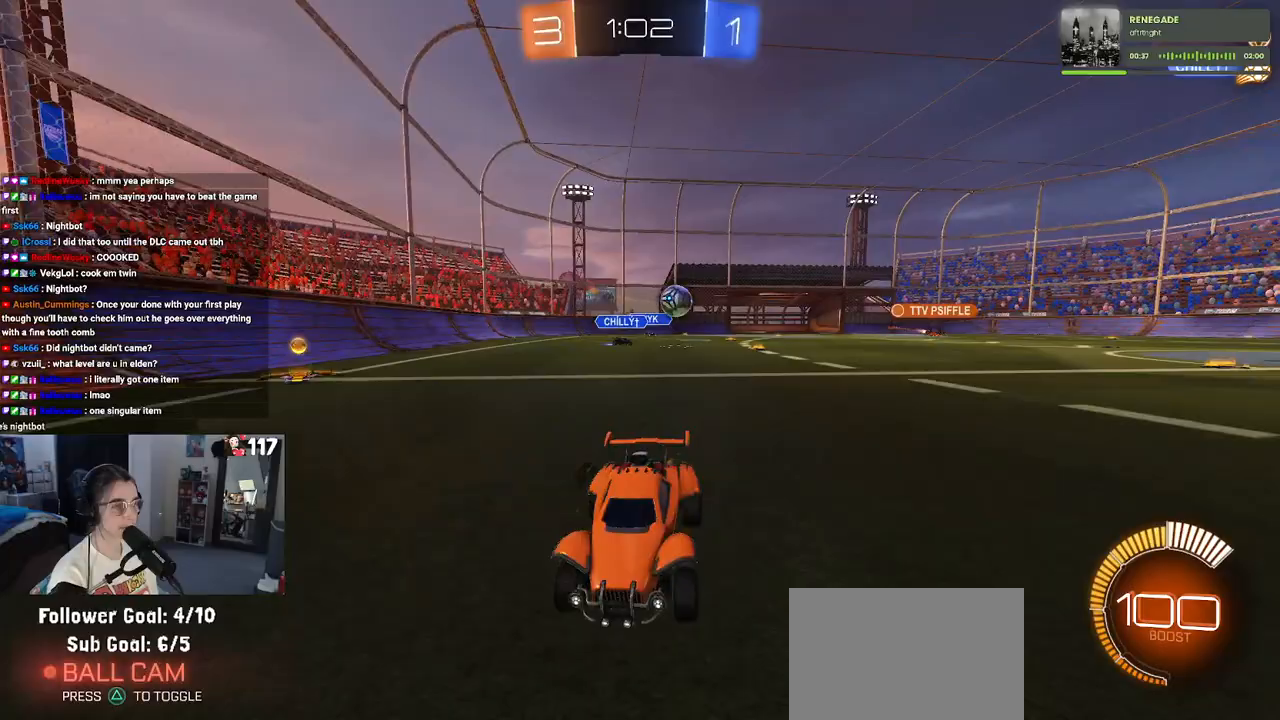
{"buttons": ["R2"], "left_stick": "left", "right_stick": "center", "events": []}
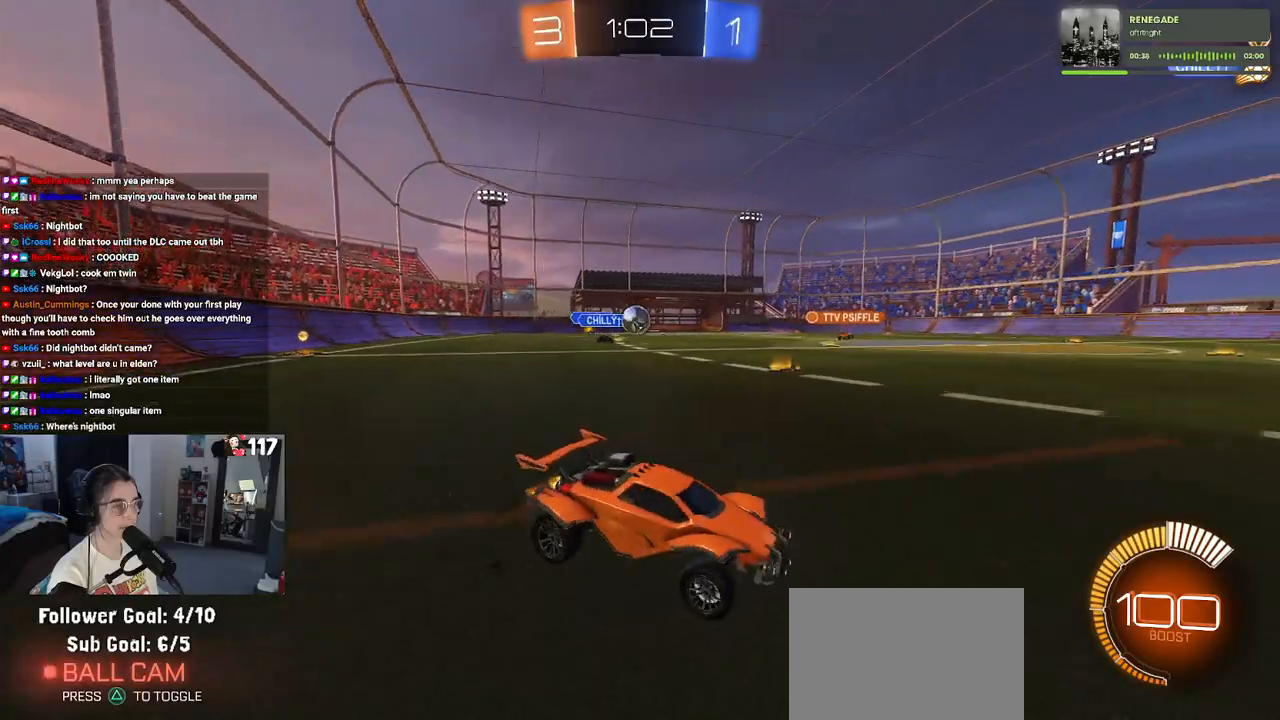
{"buttons": ["R2"], "left_stick": "right", "right_stick": "center", "events": [[83, "left_stick", "down-right"], [267, "left_stick", "right"]]}
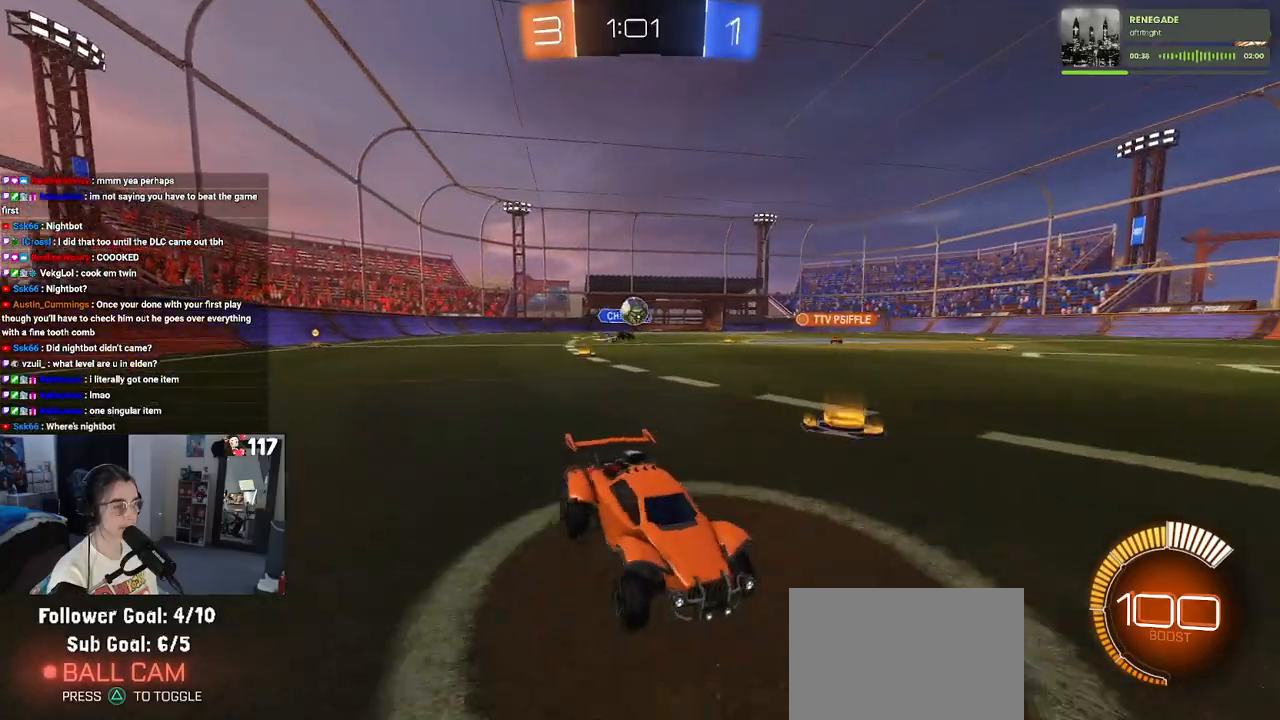
{"buttons": ["SQUARE", "R2"], "left_stick": "left", "right_stick": "center", "events": [[183, "left_stick", "center"], [350, "left_stick", "left"], [467, "SQUARE", "down"]]}
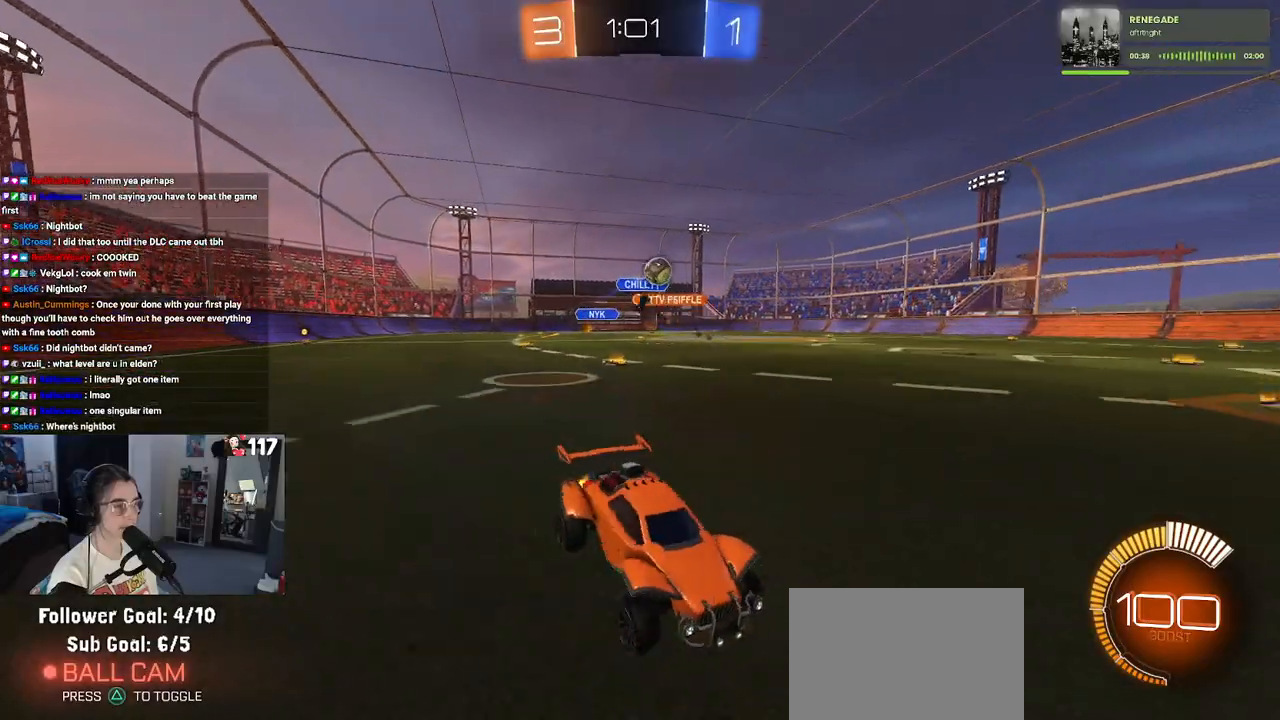
{"buttons": ["R2"], "left_stick": "center", "right_stick": "center", "events": [[133, "SQUARE", "up"], [433, "left_stick", "center"]]}
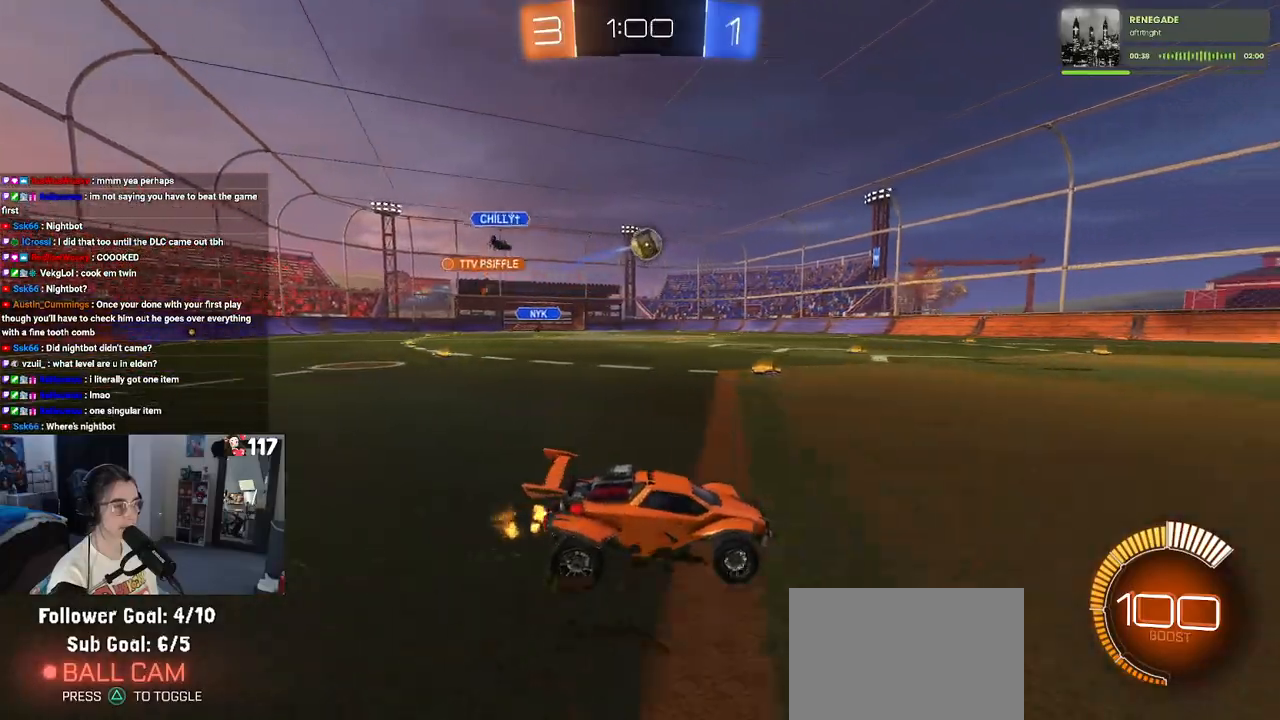
{"buttons": ["R1", "R2"], "left_stick": "right", "right_stick": "center", "events": [[133, "left_stick", "left"], [250, "left_stick", "center"], [400, "left_stick", "right"], [467, "R1", "down"]]}